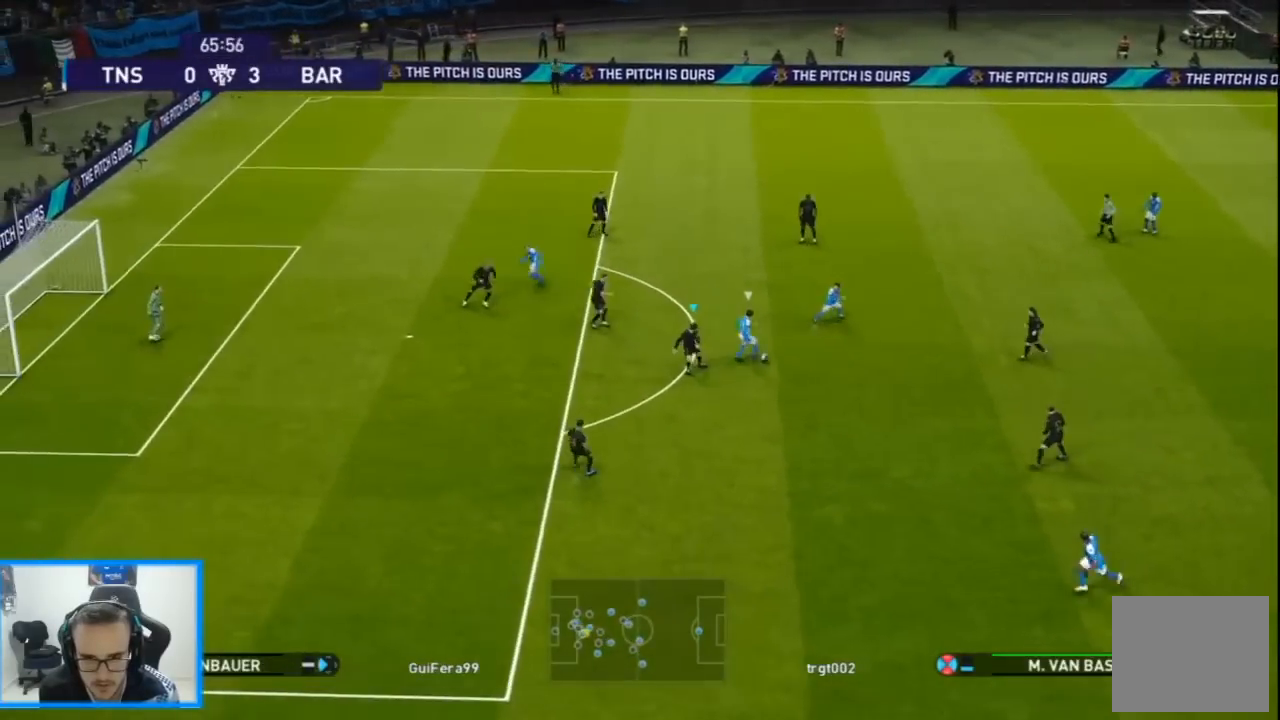
Gameplay with a controller (PlayStation layout); each line is a JSON object with the inputs held at the frame after it. "events" lists button and stick changes between this image and that frame as [ms after this image, input, new state], when the widget could be followed in between.
{"buttons": ["SQUARE", "R1", "DPAD_DOWN", "DPAD_LEFT"], "left_stick": "center", "right_stick": "center", "events": [[33, "DPAD_UP", "up"], [100, "SQUARE", "down"], [400, "DPAD_DOWN", "down"], [433, "DPAD_LEFT", "down"]]}
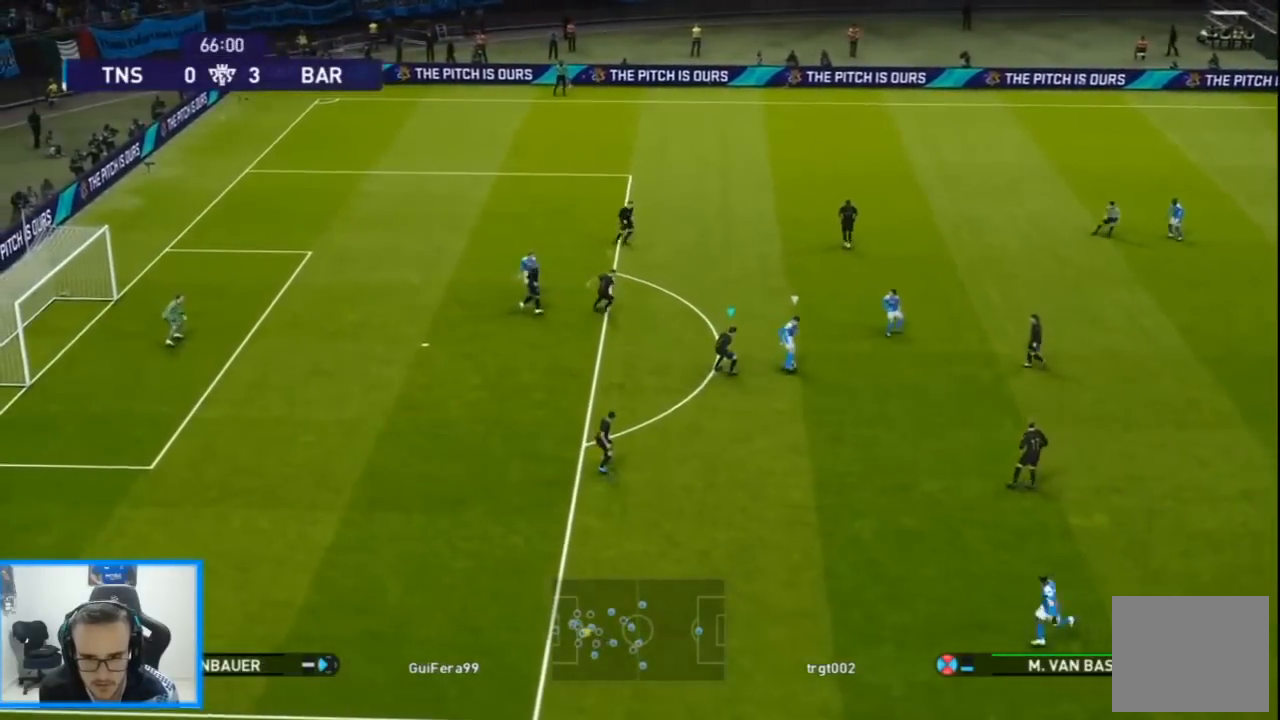
{"buttons": ["SQUARE", "R1", "DPAD_UP", "DPAD_LEFT"], "left_stick": "center", "right_stick": "center", "events": [[100, "DPAD_DOWN", "up"], [133, "DPAD_LEFT", "up"], [400, "DPAD_LEFT", "down"], [400, "DPAD_UP", "down"]]}
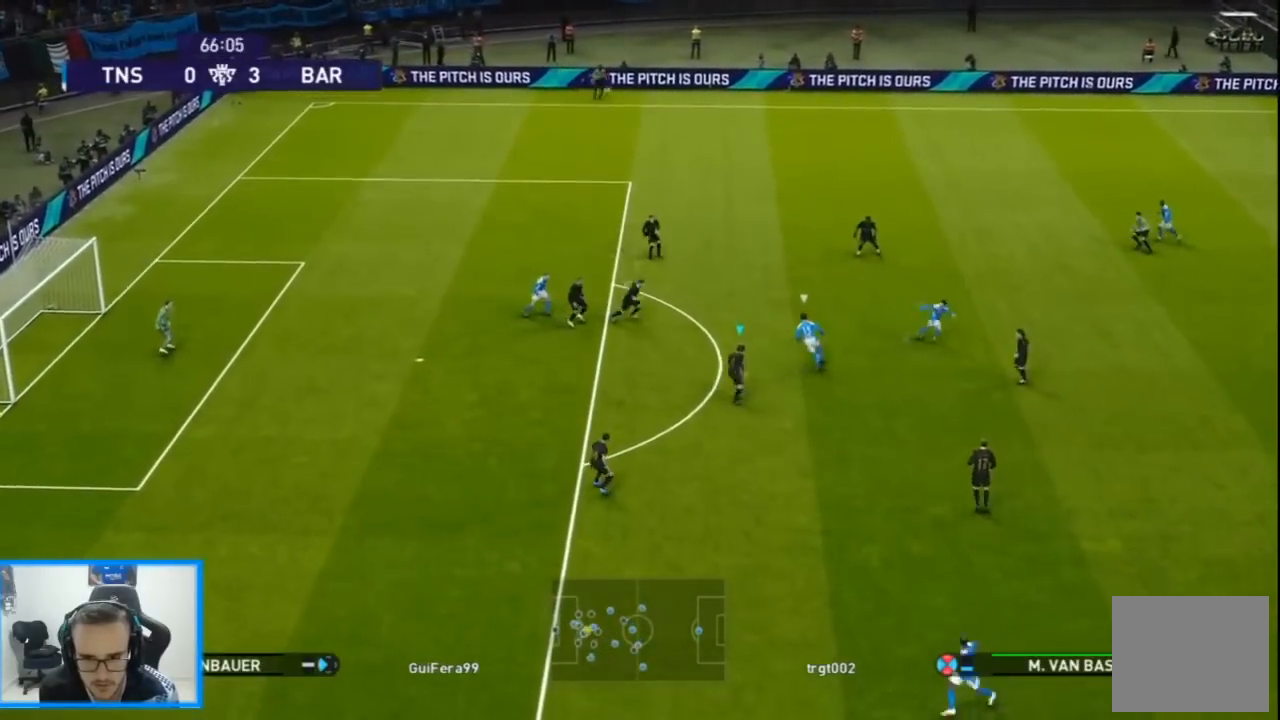
{"buttons": ["SQUARE", "R1", "DPAD_UP", "DPAD_LEFT"], "left_stick": "center", "right_stick": "center", "events": []}
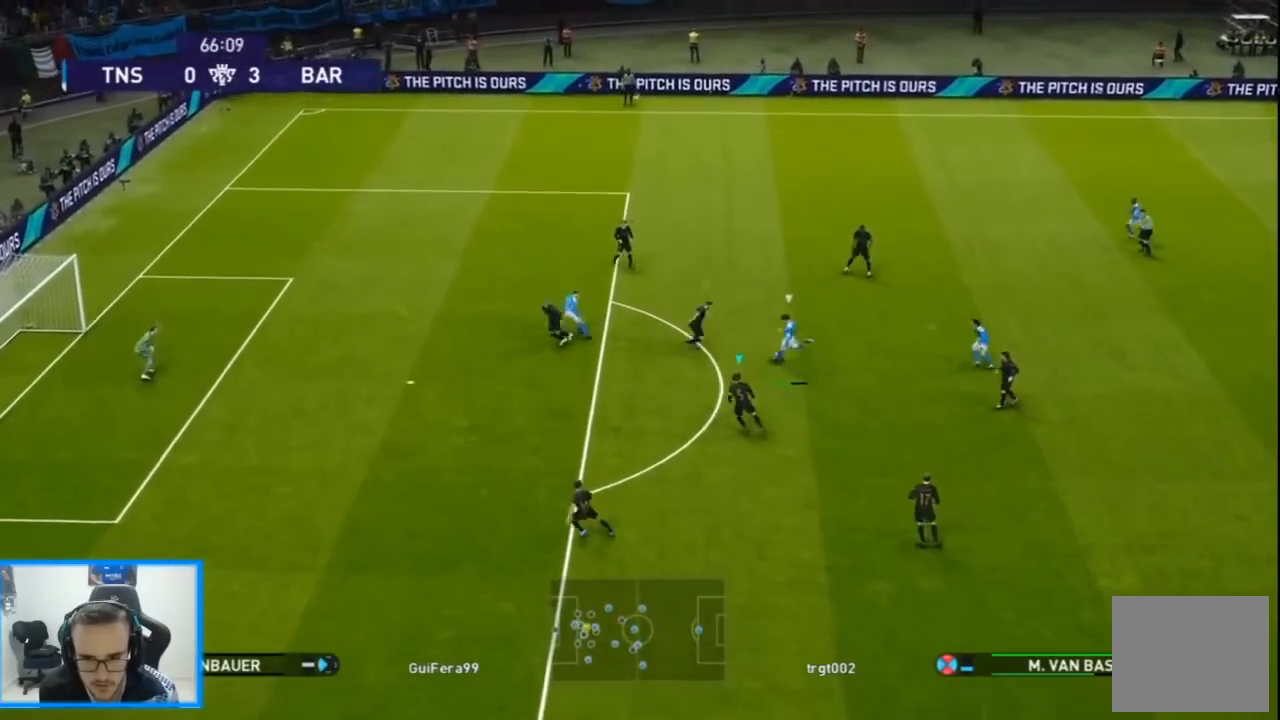
{"buttons": ["SQUARE", "R1", "DPAD_LEFT"], "left_stick": "center", "right_stick": "center", "events": [[500, "DPAD_UP", "up"]]}
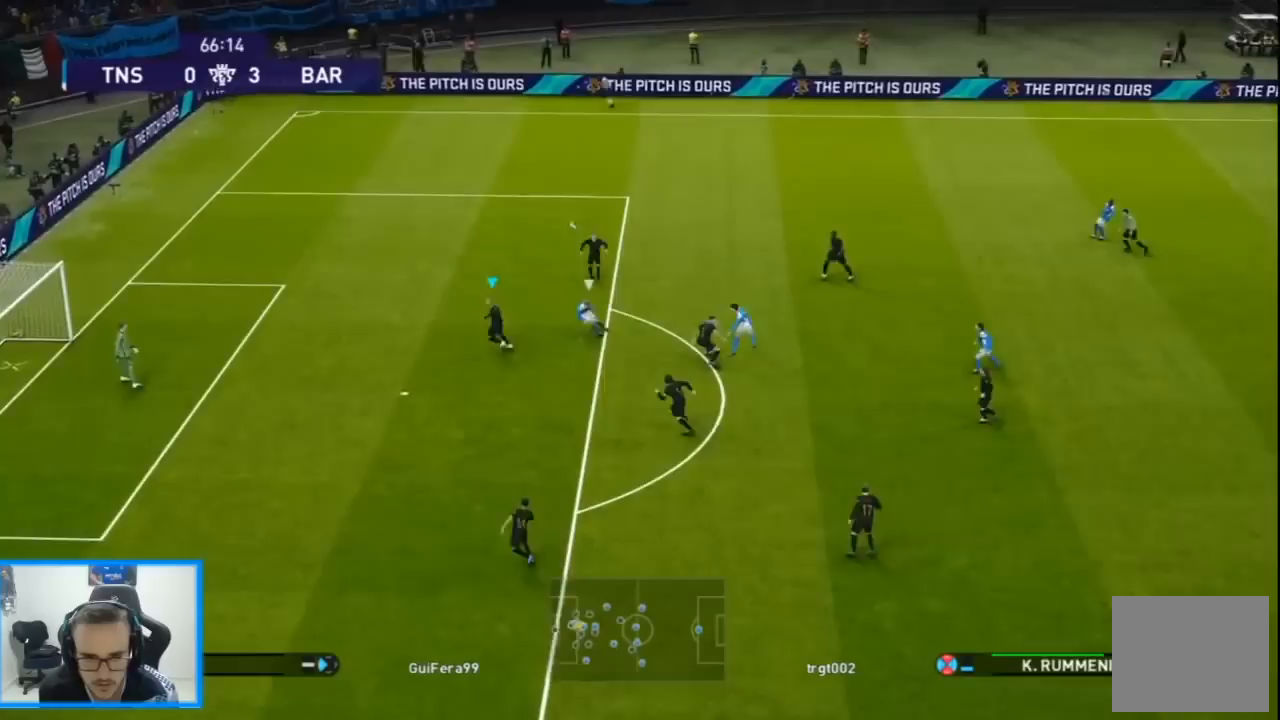
{"buttons": ["TRIANGLE", "R1", "DPAD_LEFT"], "left_stick": "center", "right_stick": "center", "events": [[33, "SQUARE", "up"], [500, "TRIANGLE", "down"]]}
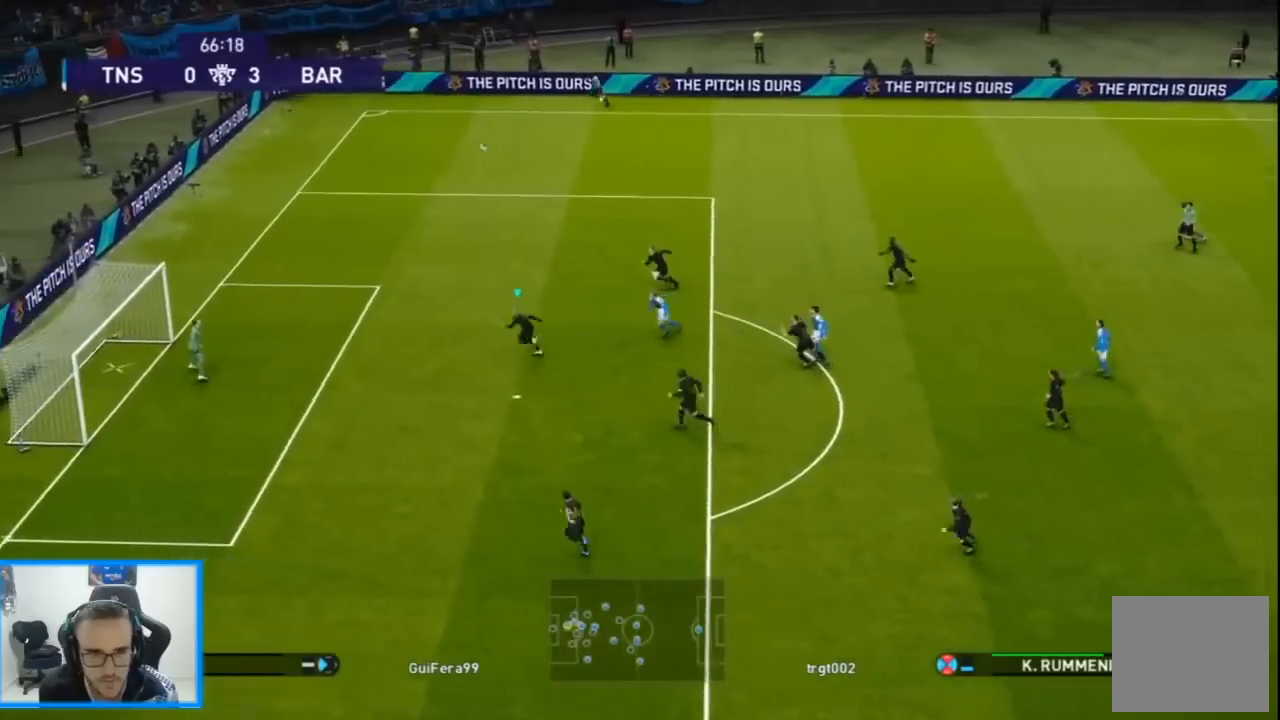
{"buttons": ["TRIANGLE", "R1"], "left_stick": "center", "right_stick": "center", "events": [[267, "DPAD_LEFT", "up"]]}
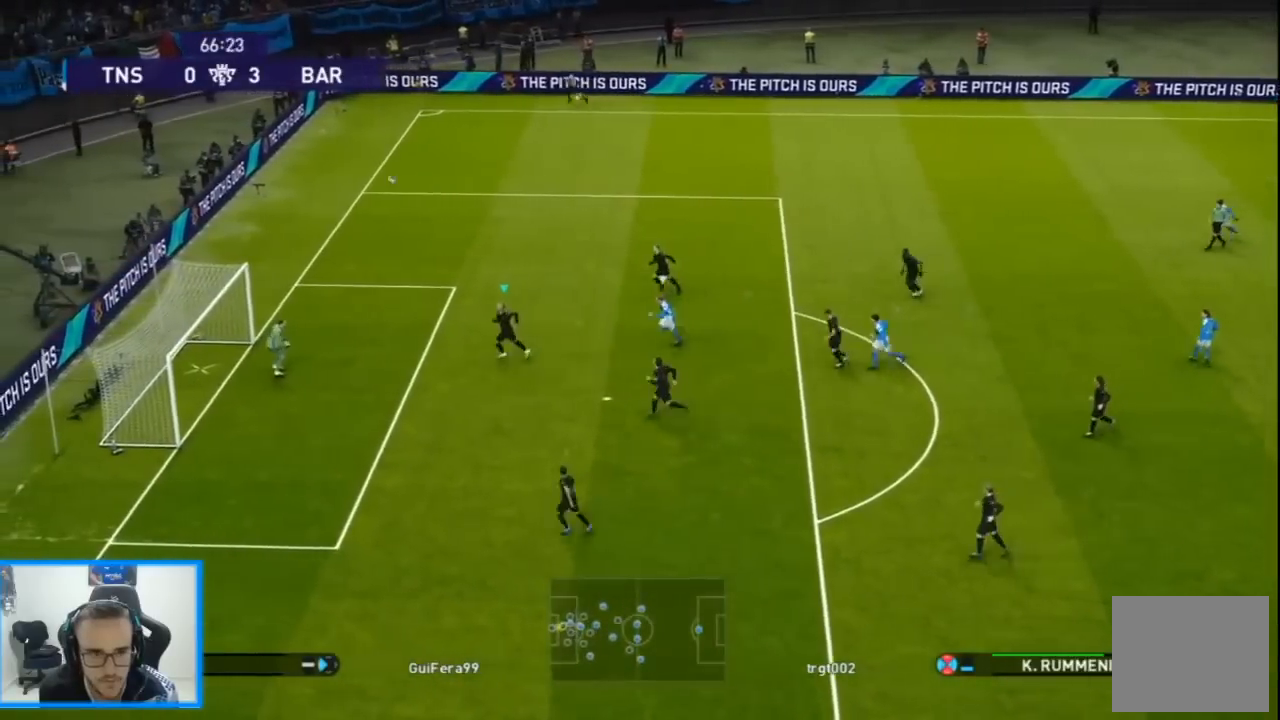
{"buttons": [], "left_stick": "center", "right_stick": "center", "events": [[400, "TRIANGLE", "up"], [433, "R1", "up"]]}
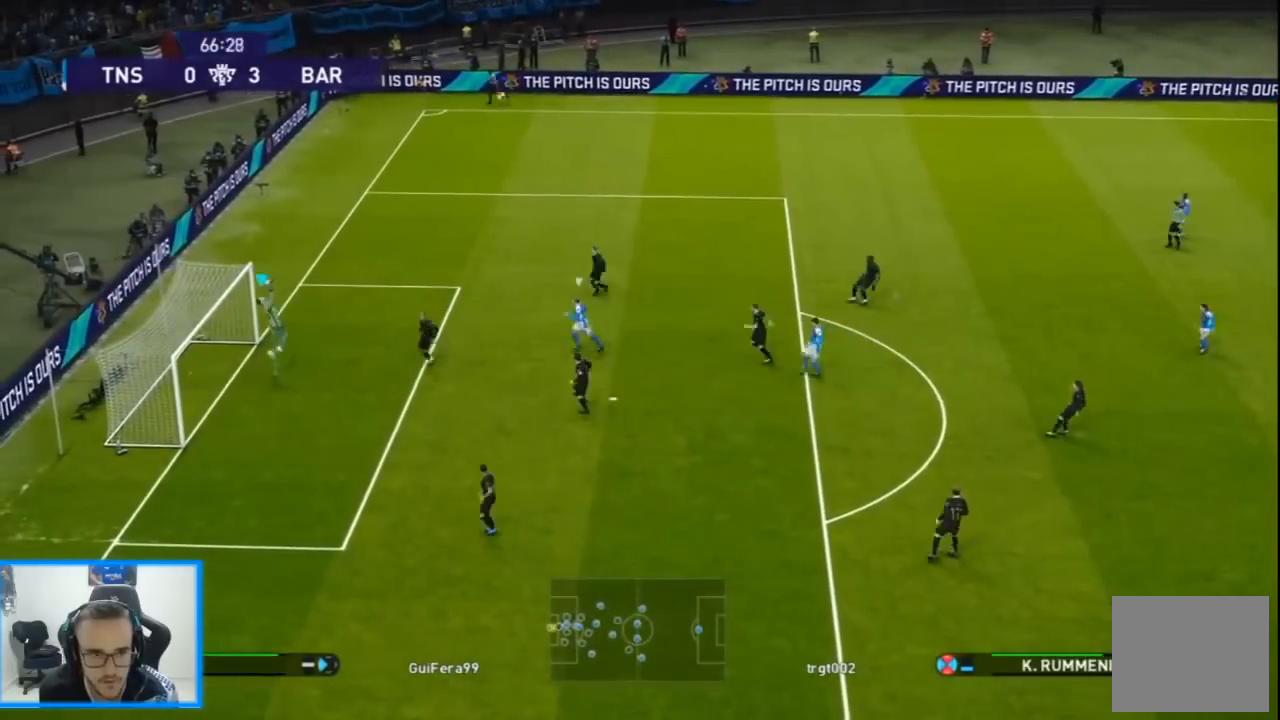
{"buttons": [], "left_stick": "center", "right_stick": "center", "events": []}
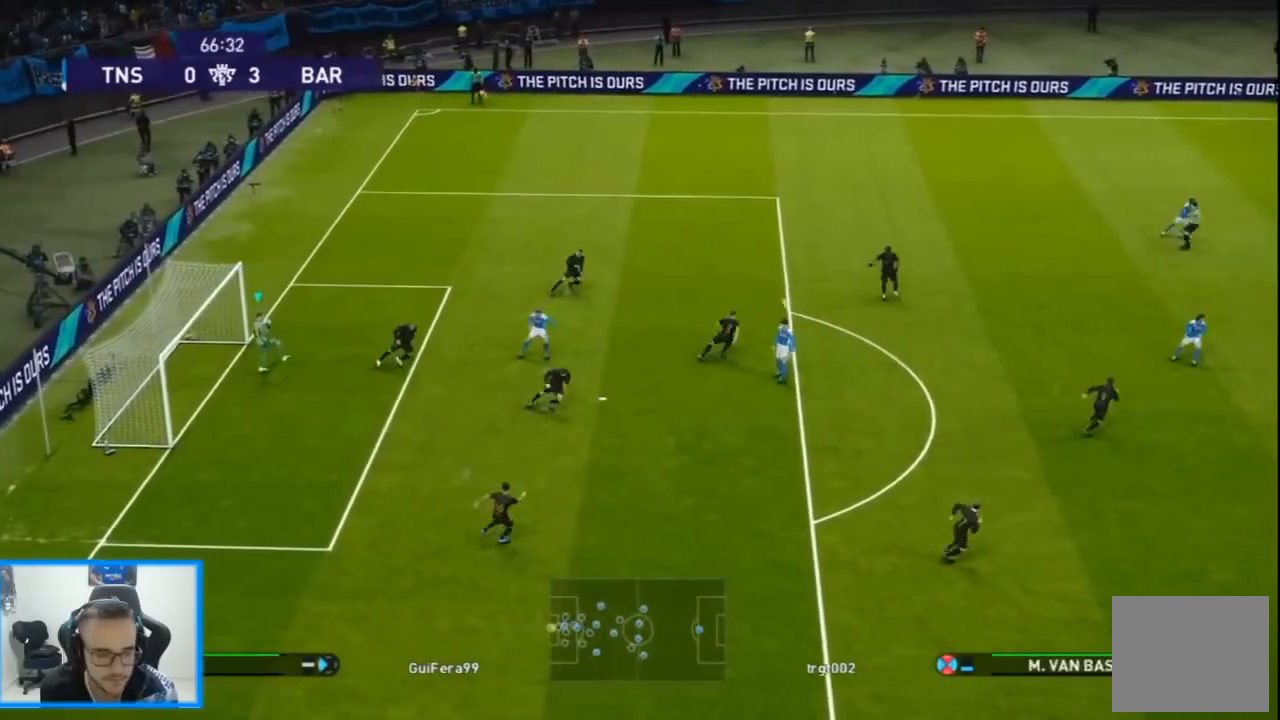
{"buttons": [], "left_stick": "center", "right_stick": "center", "events": []}
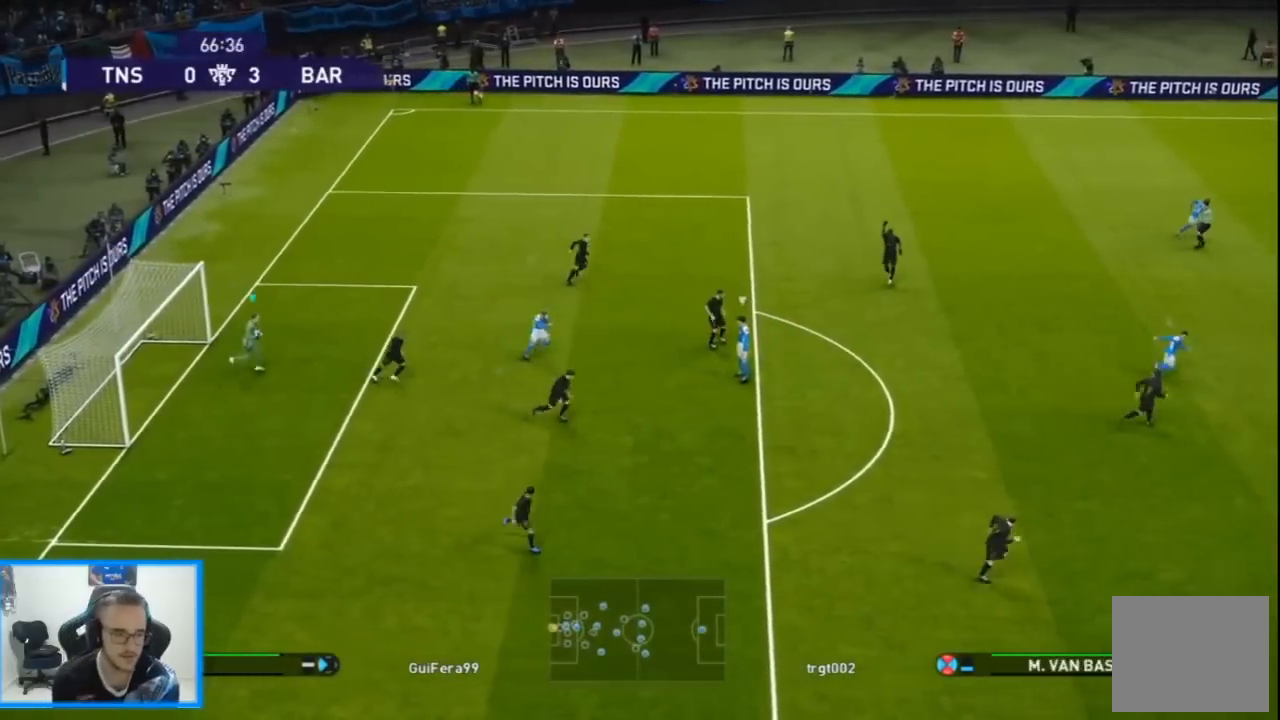
{"buttons": ["R1", "DPAD_DOWN", "DPAD_RIGHT"], "left_stick": "center", "right_stick": "center", "events": [[167, "DPAD_DOWN", "down"], [433, "DPAD_RIGHT", "down"], [467, "R1", "down"]]}
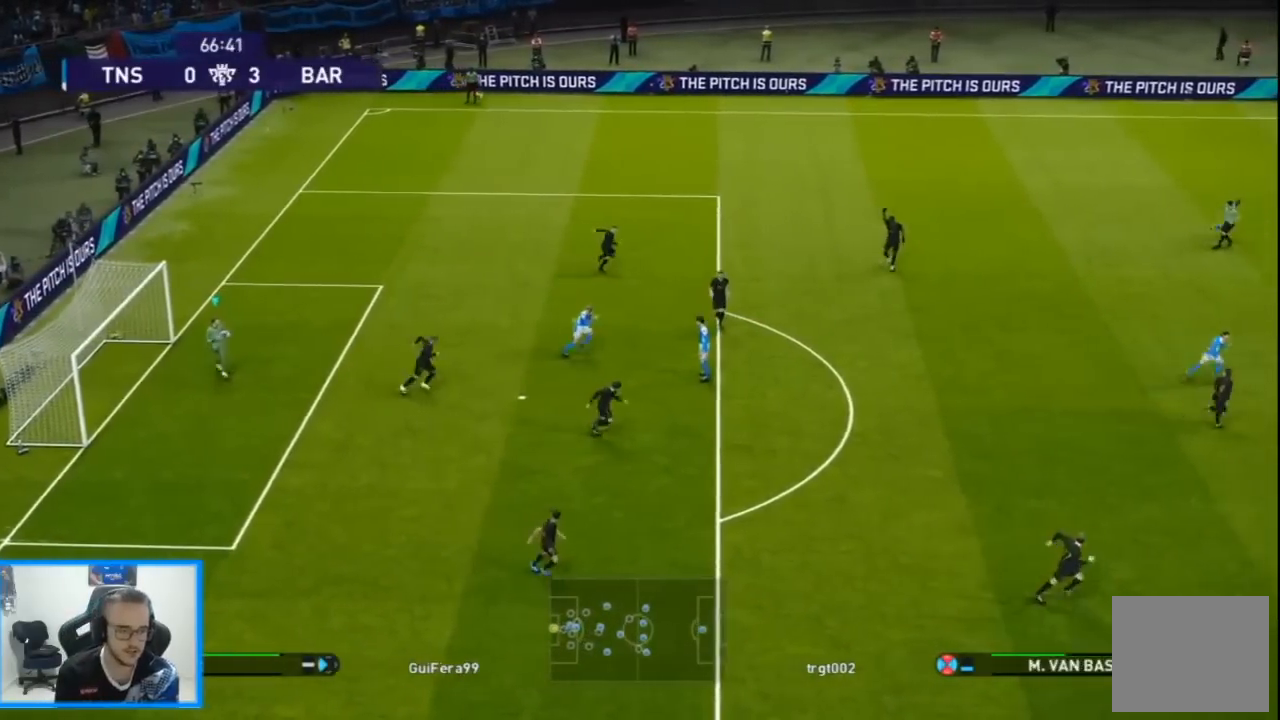
{"buttons": ["R1", "DPAD_DOWN", "DPAD_RIGHT"], "left_stick": "center", "right_stick": "center", "events": []}
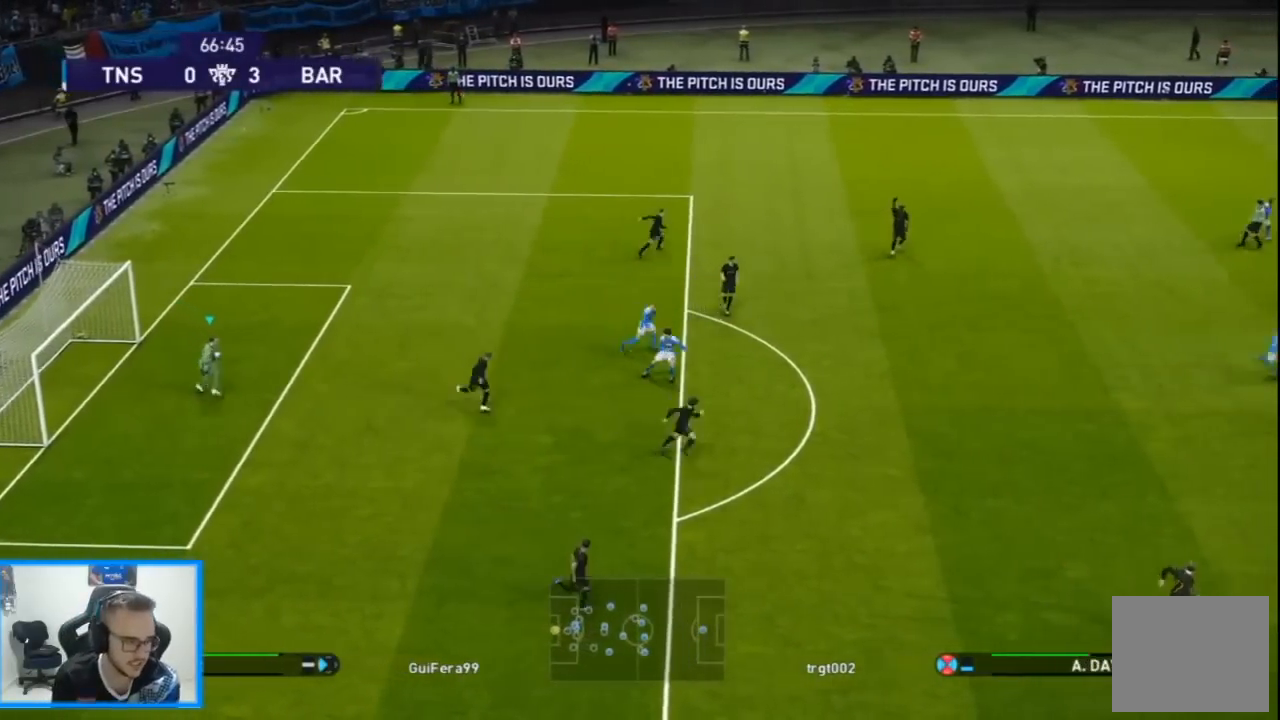
{"buttons": ["DPAD_UP", "DPAD_RIGHT"], "left_stick": "center", "right_stick": "center", "events": [[333, "R1", "up"], [500, "DPAD_DOWN", "up"], [500, "DPAD_UP", "down"]]}
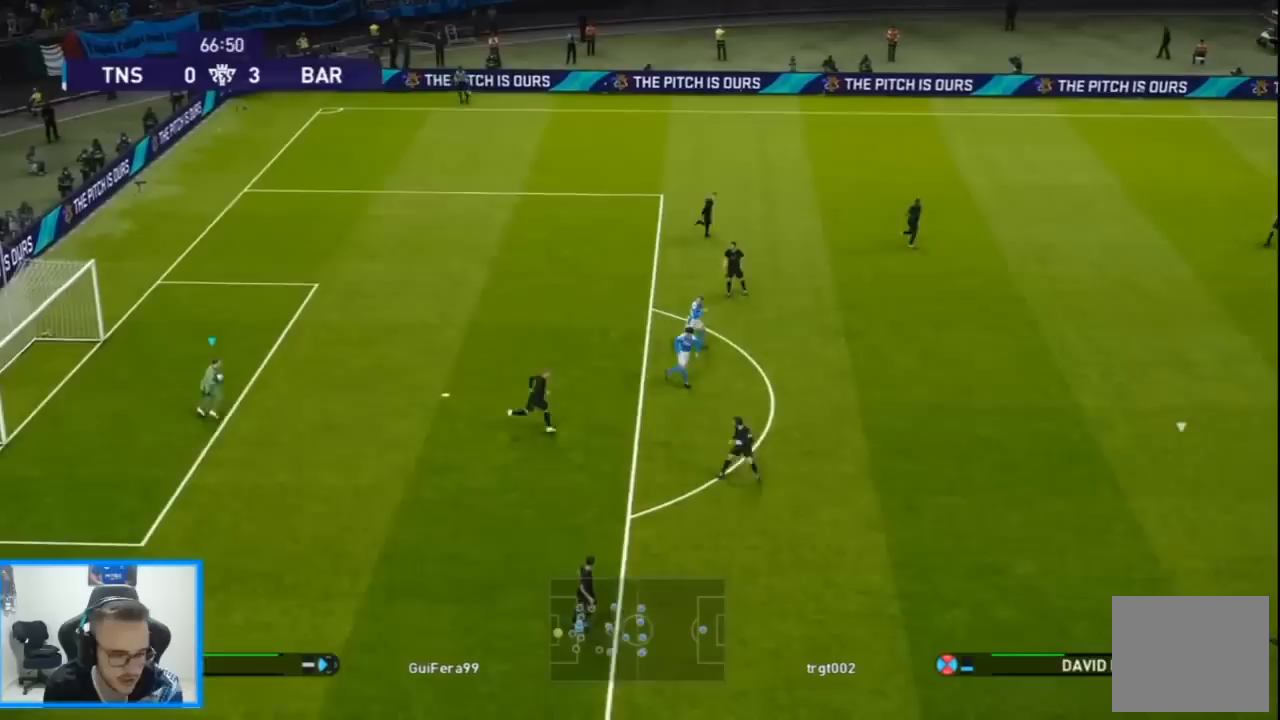
{"buttons": ["DPAD_UP", "DPAD_RIGHT"], "left_stick": "center", "right_stick": "center", "events": []}